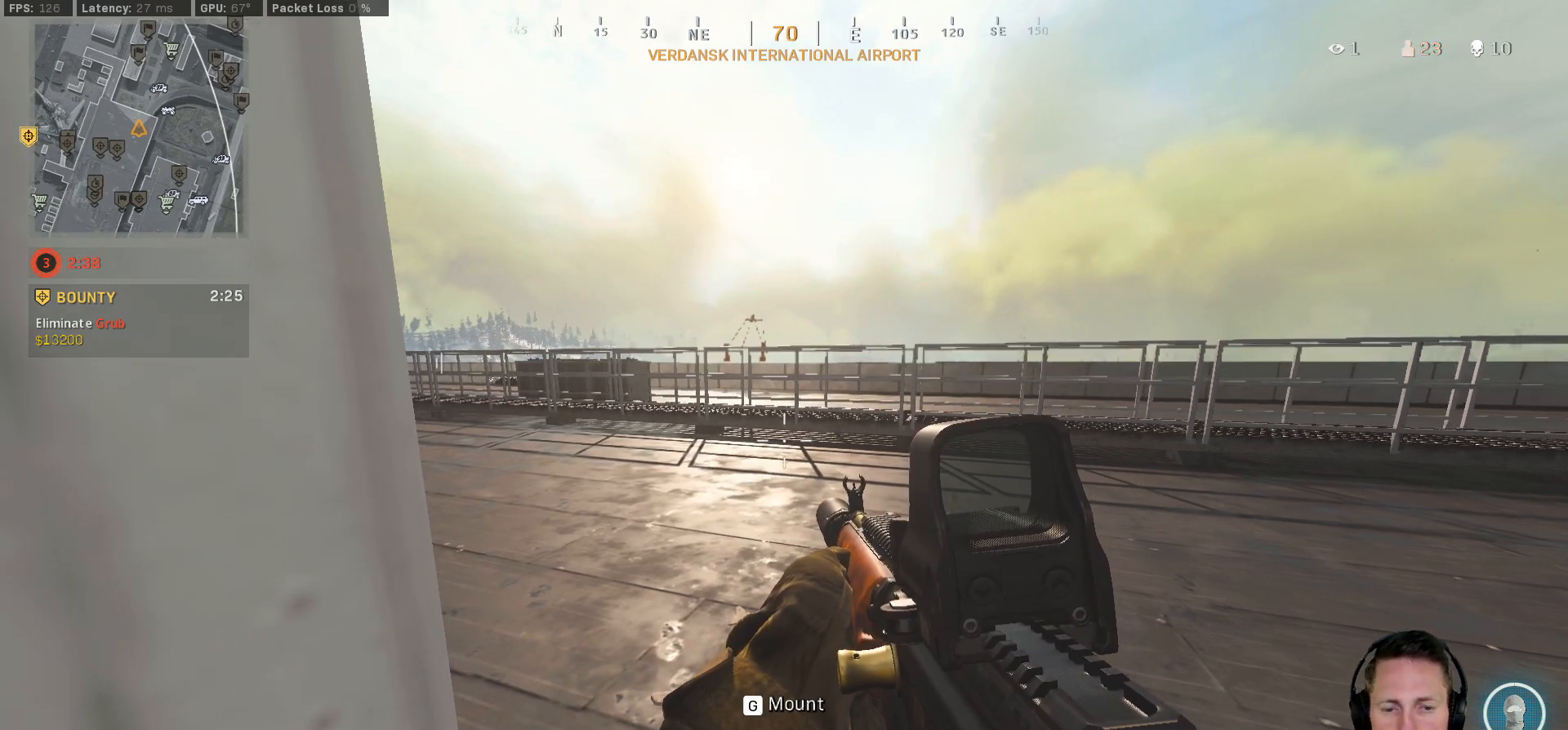
Gameplay with keyboard and mouse; each line is a JSON object with the keys and mouse buttons held at the frame after it. "events" lists presses ("down") and releases ("up") of "1", "2", "3", "4", "5", "a", "alt", "b", "c", "ctrl", "d", "e", "f", "g", "q", "r", "s", "shift", "space", "t", "tab", "v", "w", "x", "z", "mouse_left", "mouse_wheel", "mouse_right", "mouse_mb4" and "mouse_mb5" between this image and that frame as [ms after this image, input, new state], when the widget could be followed in between. "mouse_left", "mouse_wheel", "mouse_right", "mouse_mb4", "mouse_mb5" = the "left", "wheel", "right", "mb4", "mb5" buttons of the "mouse" list. No other keys are recorded. "wheel" means that the mouse wheel is clicked or scrolled. Mouse movement is not recorded.
{"keys": ["ctrl", "d", "w"], "mouse": [], "events": [[233, "ctrl", "down"], [400, "d", "down"], [450, "w", "down"]]}
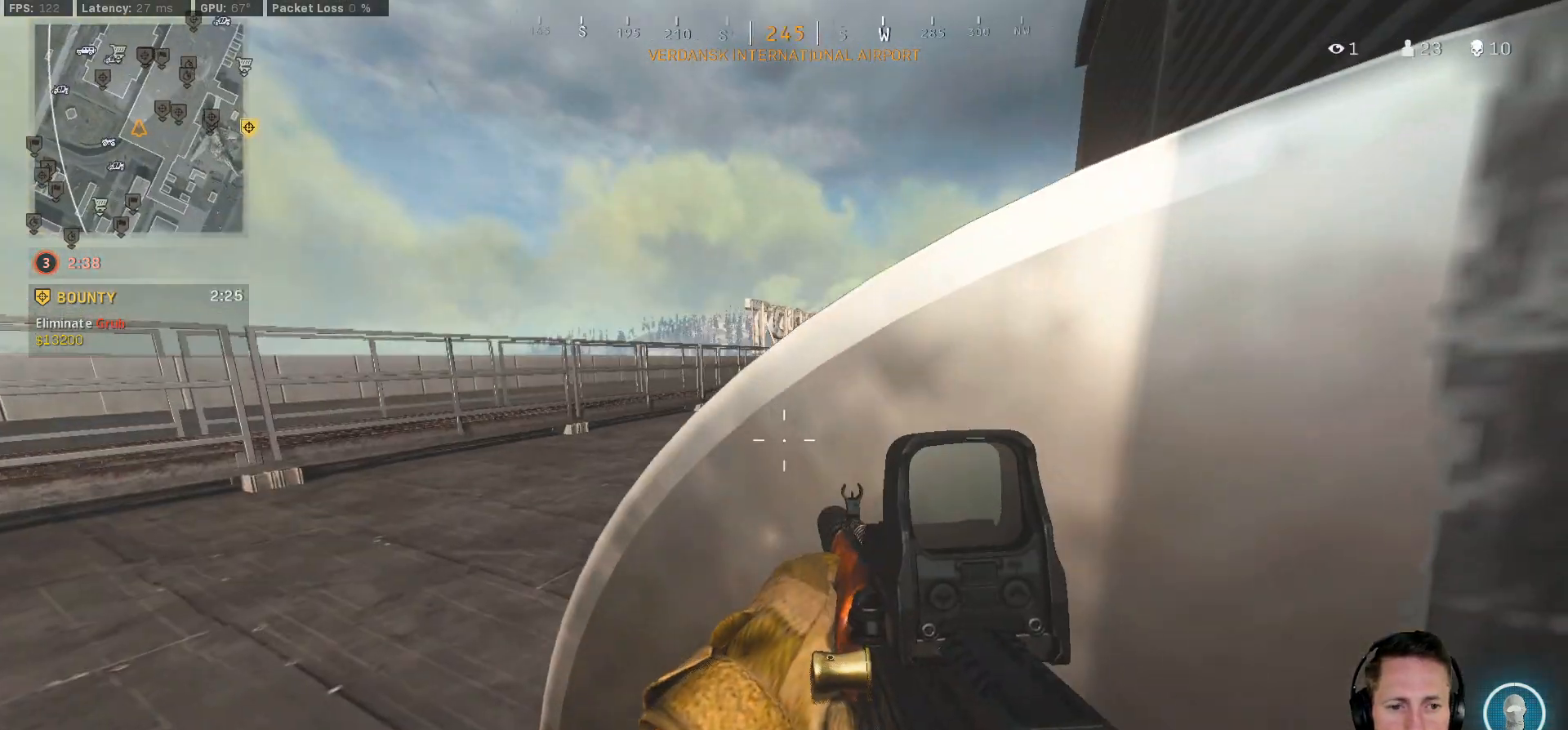
{"keys": ["ctrl", "d"], "mouse": ["right"], "events": [[333, "w", "up"], [383, "mouse_right", "down"]]}
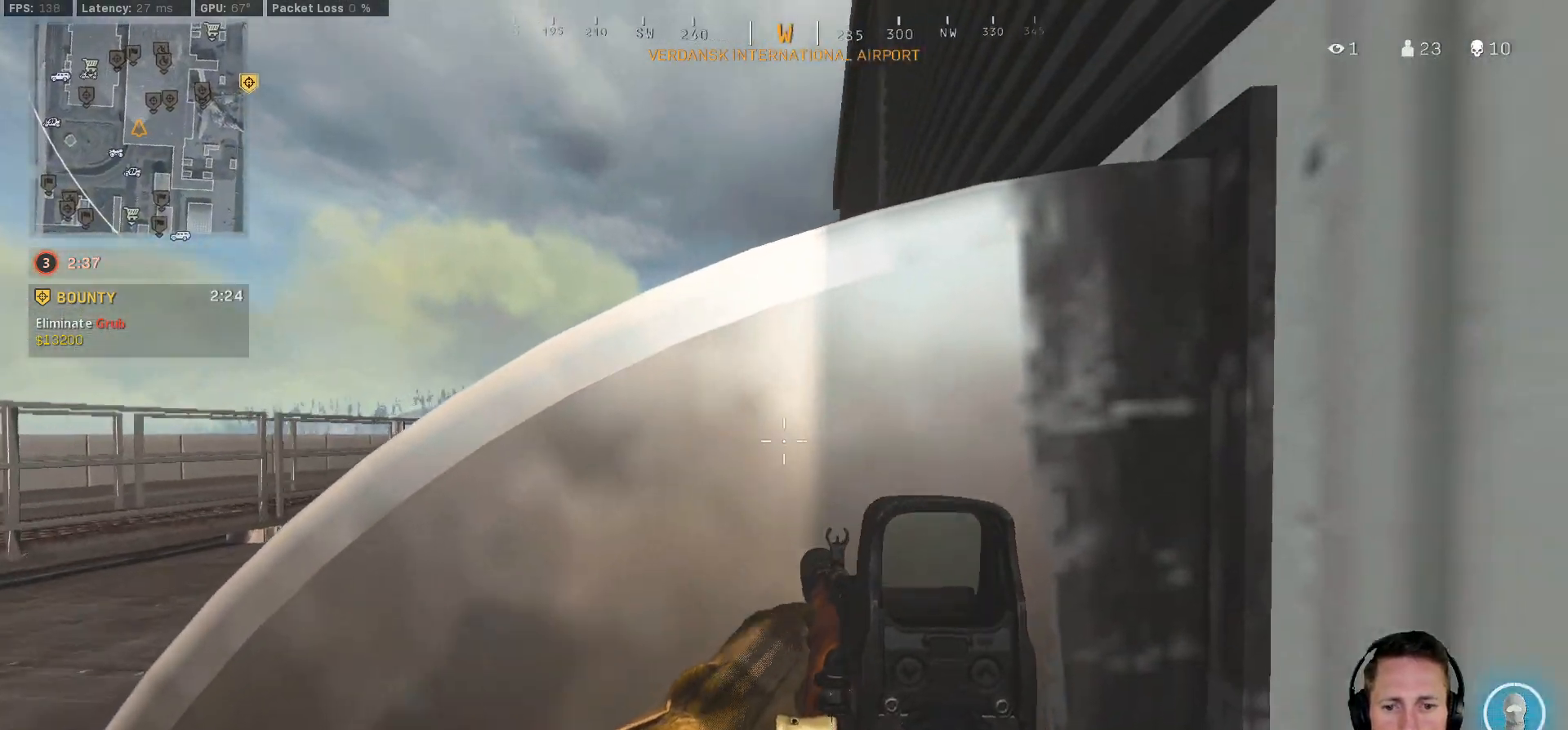
{"keys": ["a"], "mouse": ["right"], "events": [[17, "ctrl", "up"], [100, "d", "up"], [300, "a", "down"]]}
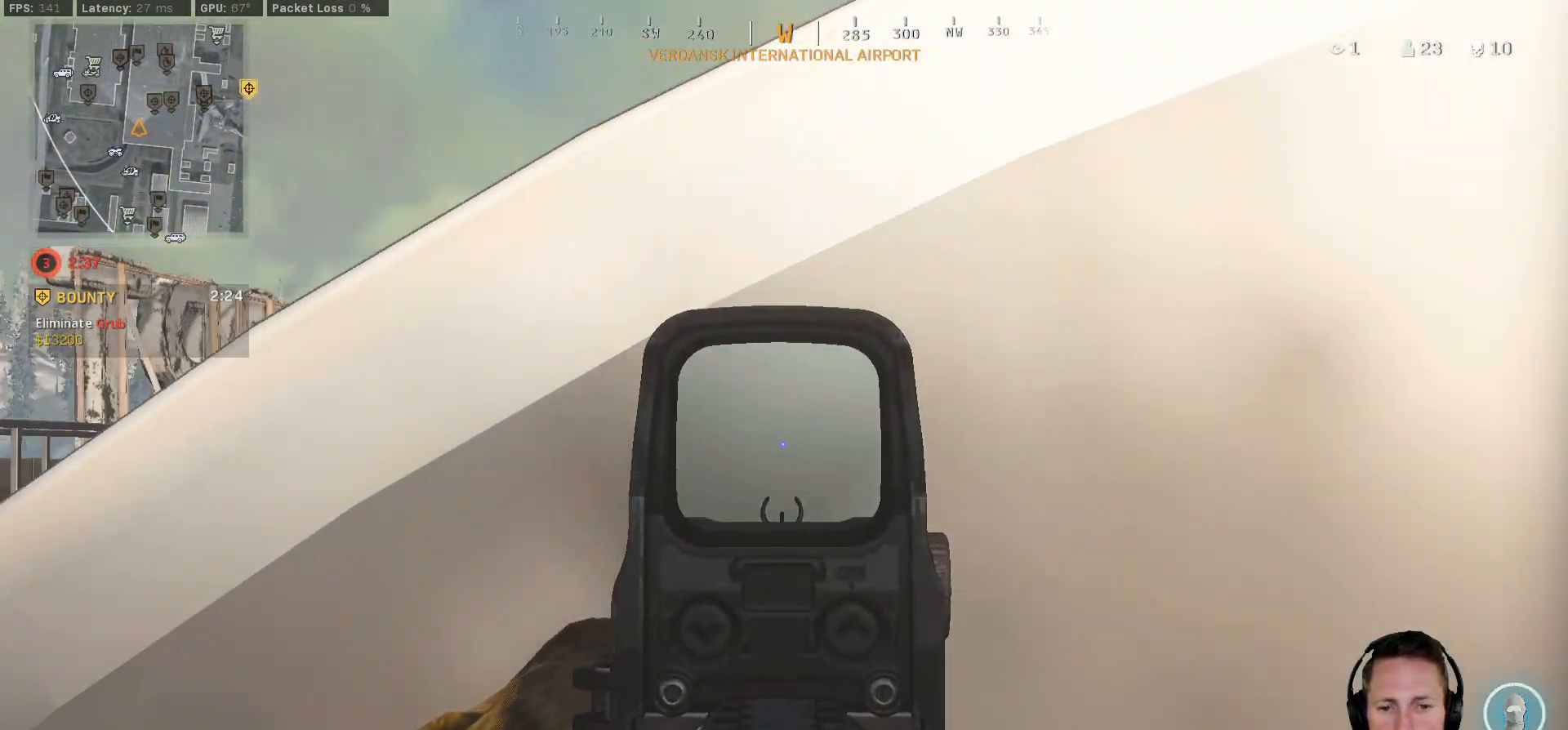
{"keys": ["a", "ctrl", "w"], "mouse": [], "events": [[117, "ctrl", "down"], [367, "mouse_right", "up"], [433, "w", "down"]]}
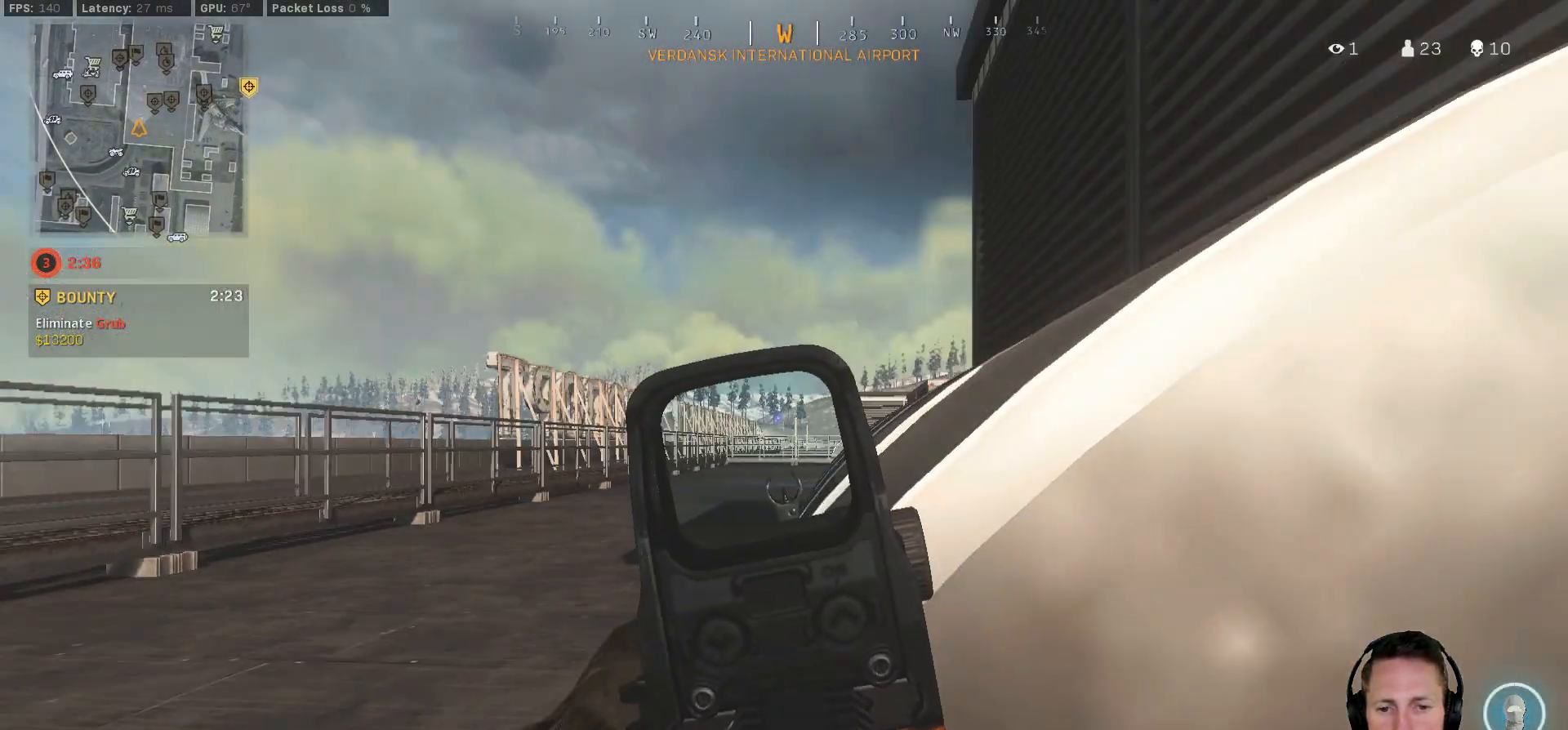
{"keys": ["ctrl", "w"], "mouse": [], "events": [[333, "a", "up"]]}
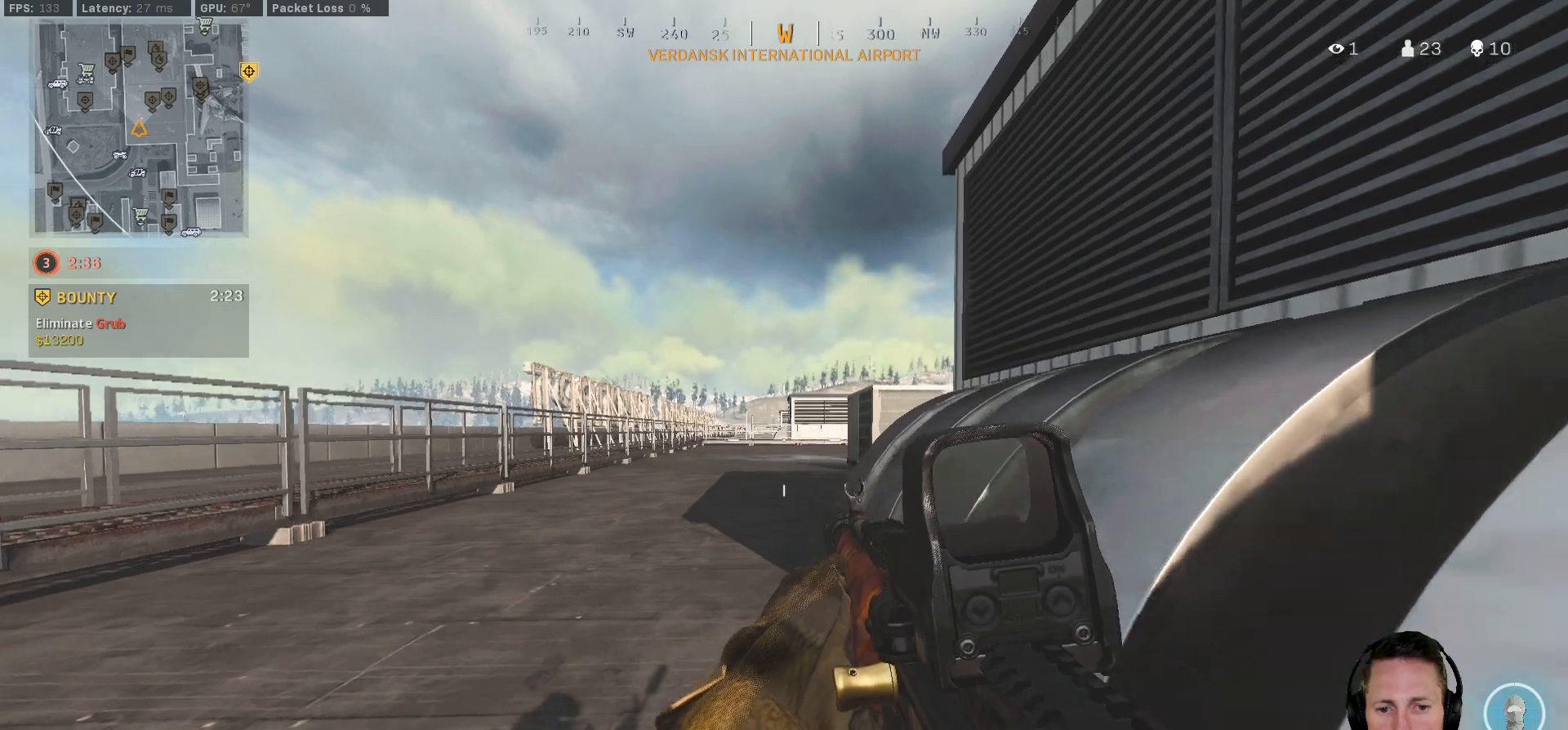
{"keys": ["ctrl", "w"], "mouse": [], "events": [[100, "d", "down"], [233, "d", "up"]]}
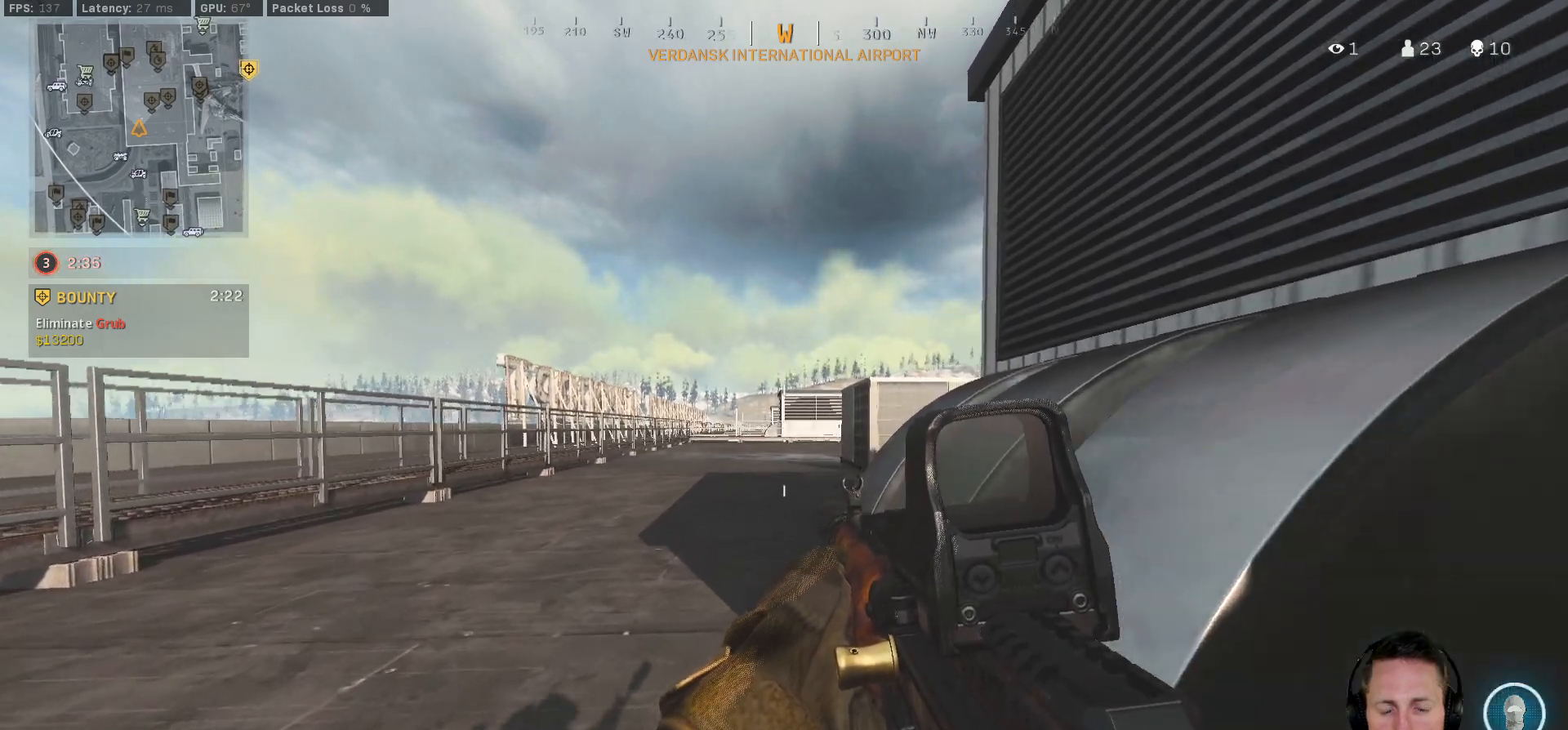
{"keys": ["ctrl", "w"], "mouse": [], "events": []}
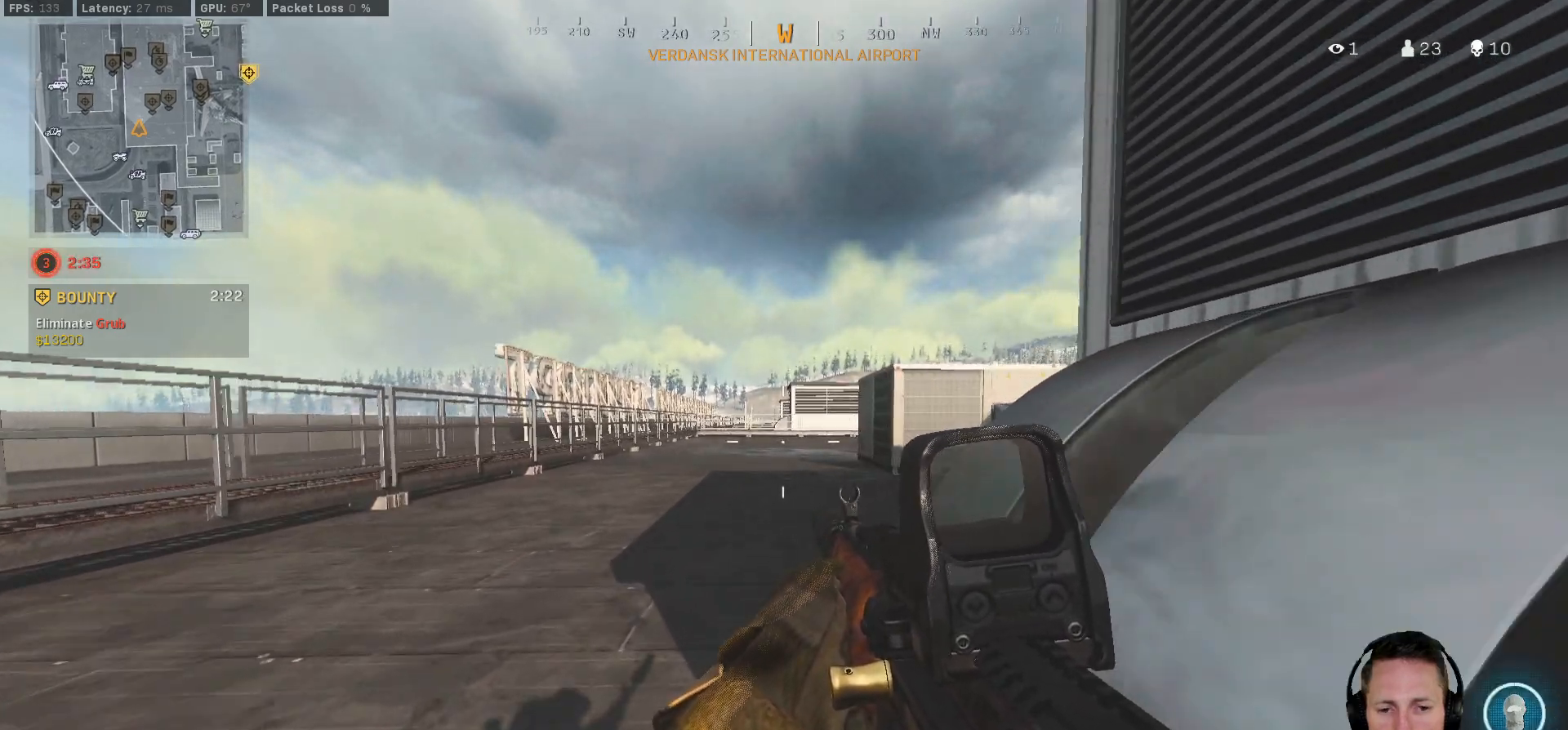
{"keys": ["ctrl", "w"], "mouse": [], "events": []}
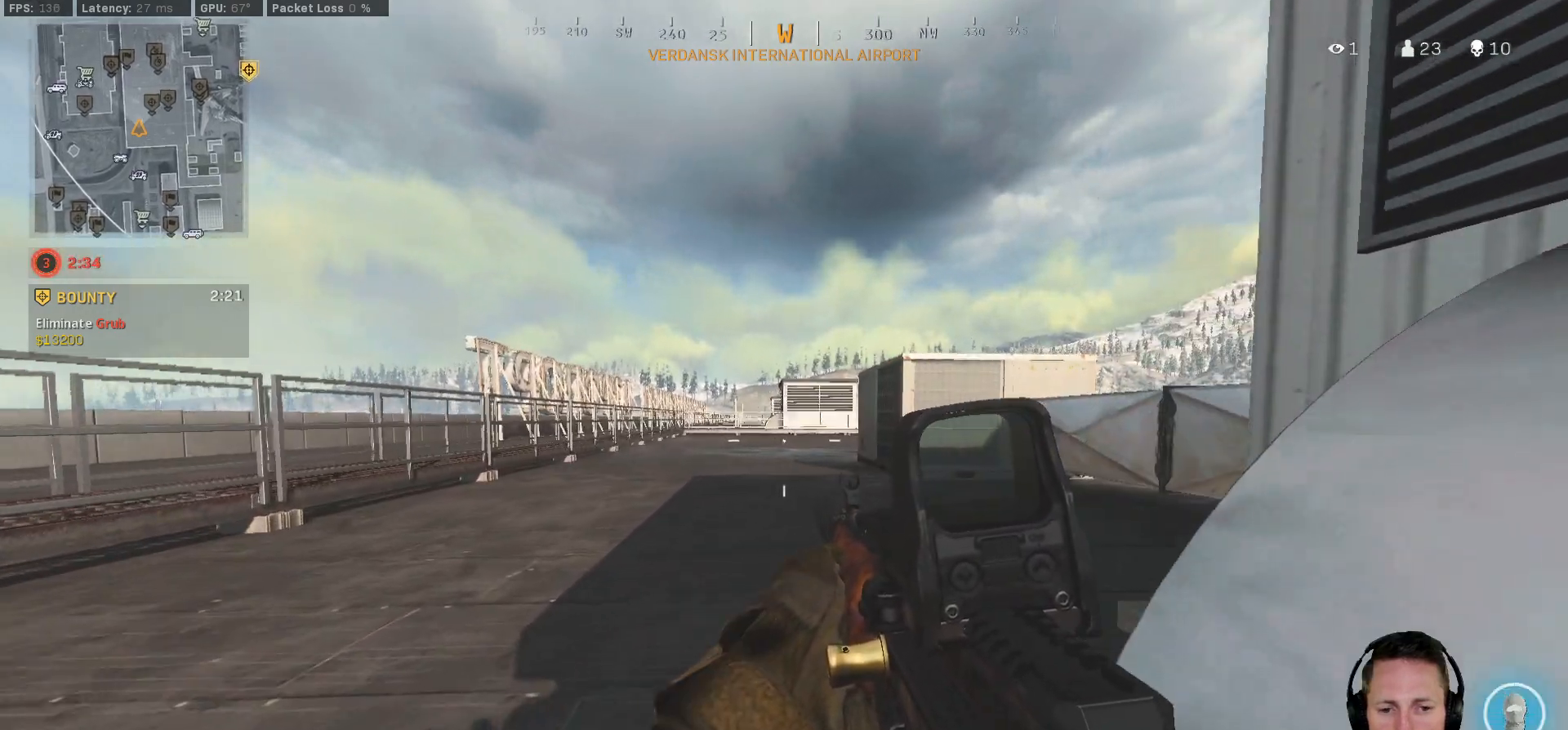
{"keys": ["ctrl", "w"], "mouse": [], "events": []}
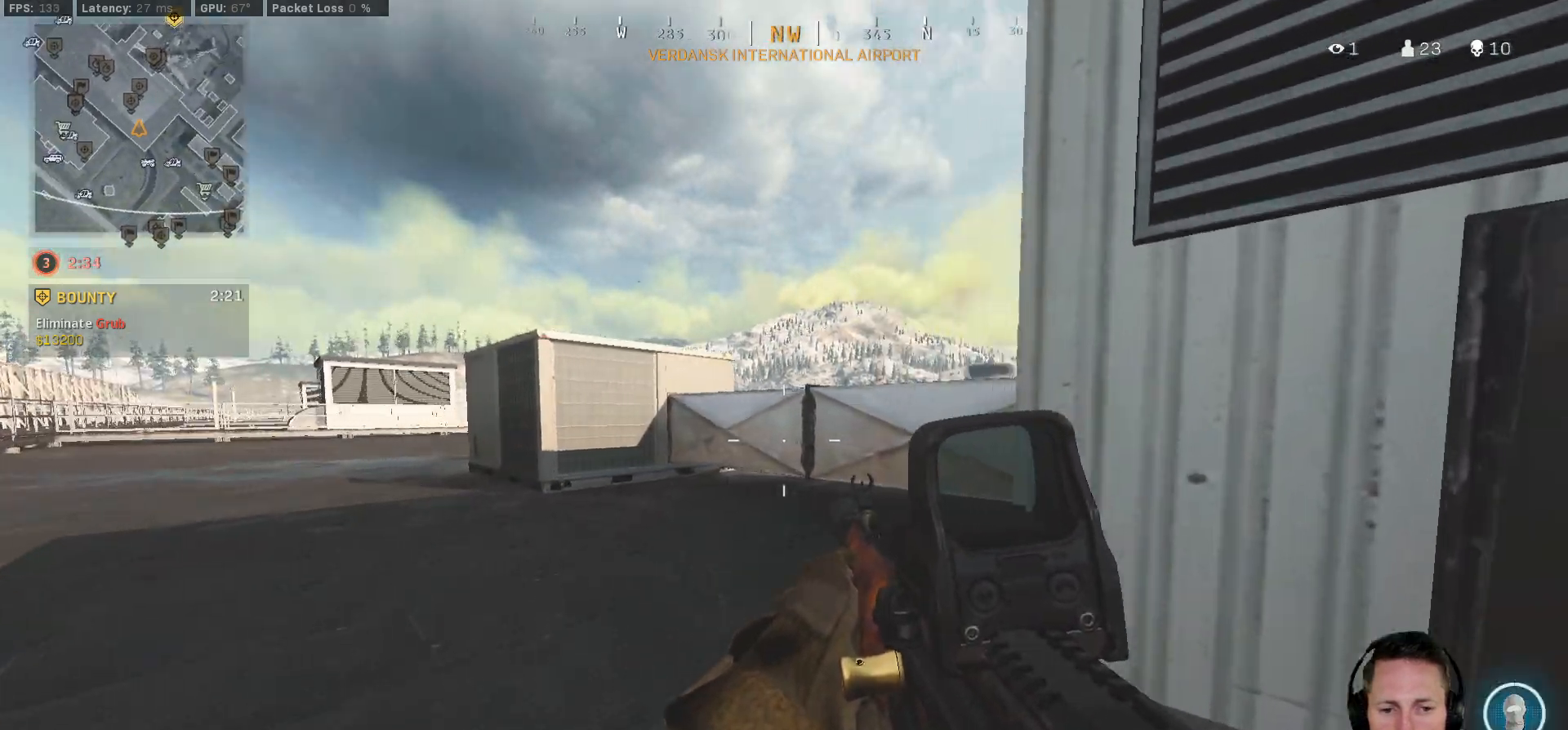
{"keys": ["ctrl", "w"], "mouse": [], "events": [[117, "d", "down"], [267, "d", "up"]]}
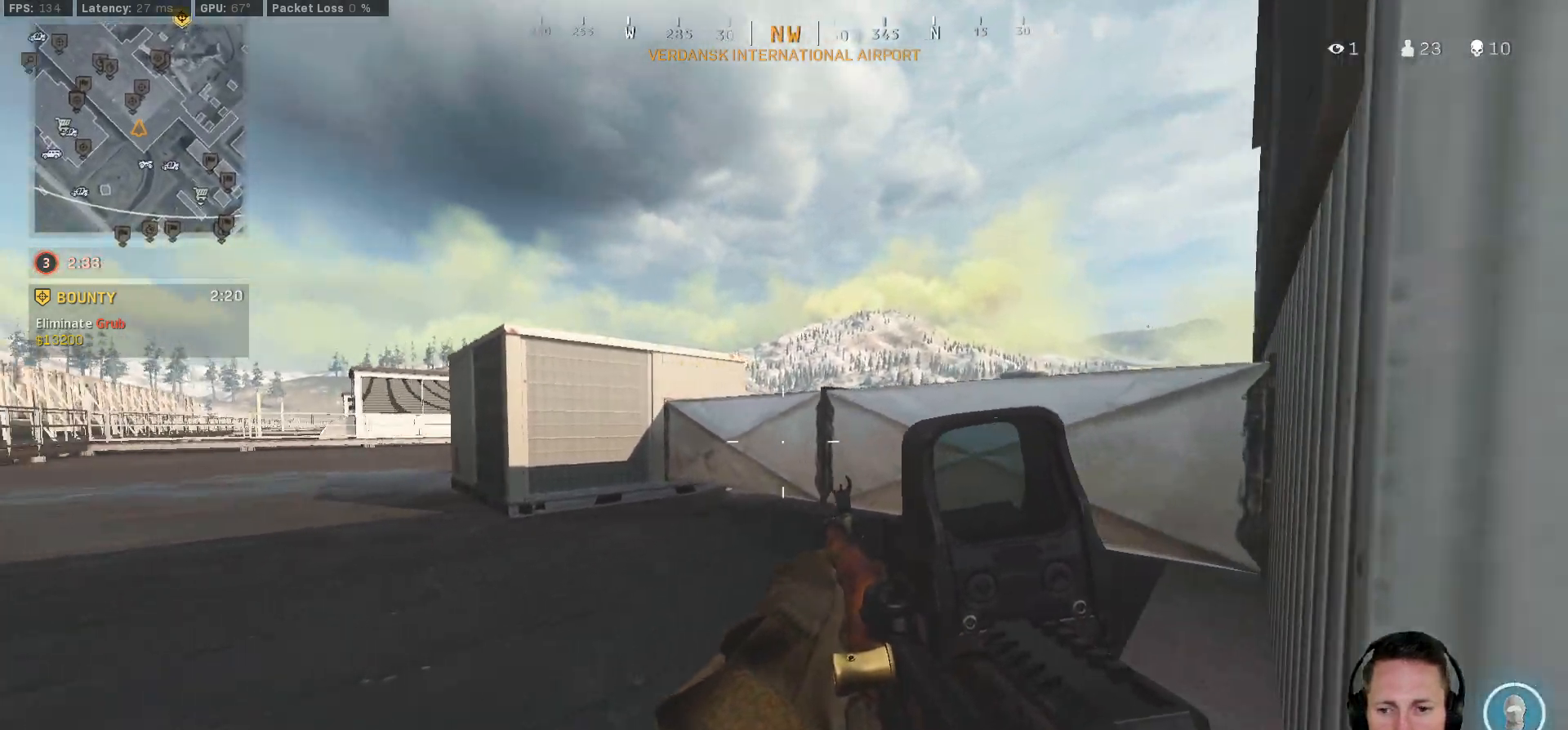
{"keys": ["ctrl", "w"], "mouse": [], "events": [[33, "d", "down"], [400, "d", "up"]]}
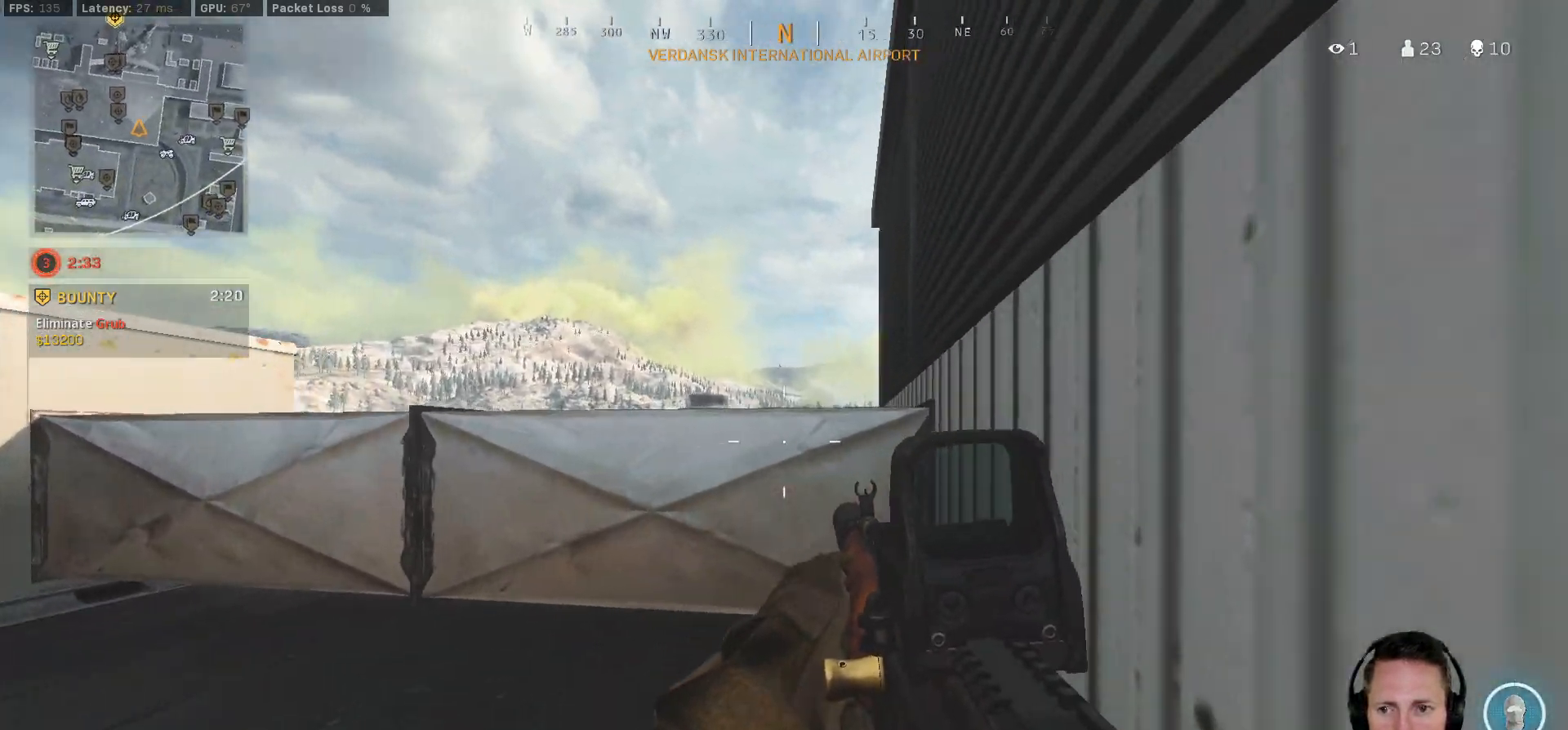
{"keys": ["ctrl", "g", "w"], "mouse": [], "events": [[483, "g", "down"]]}
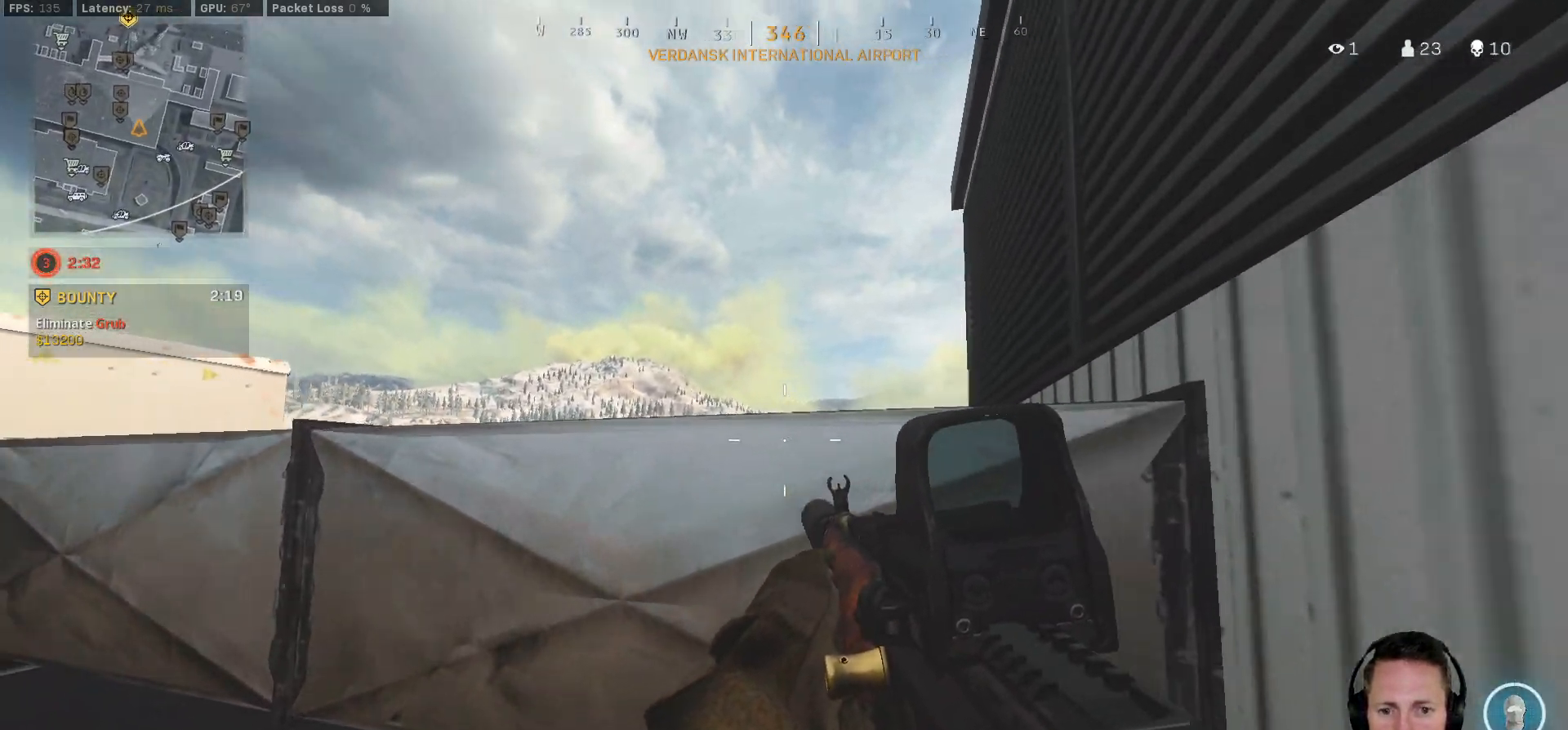
{"keys": ["ctrl"], "mouse": [], "events": [[117, "g", "up"], [367, "w", "up"]]}
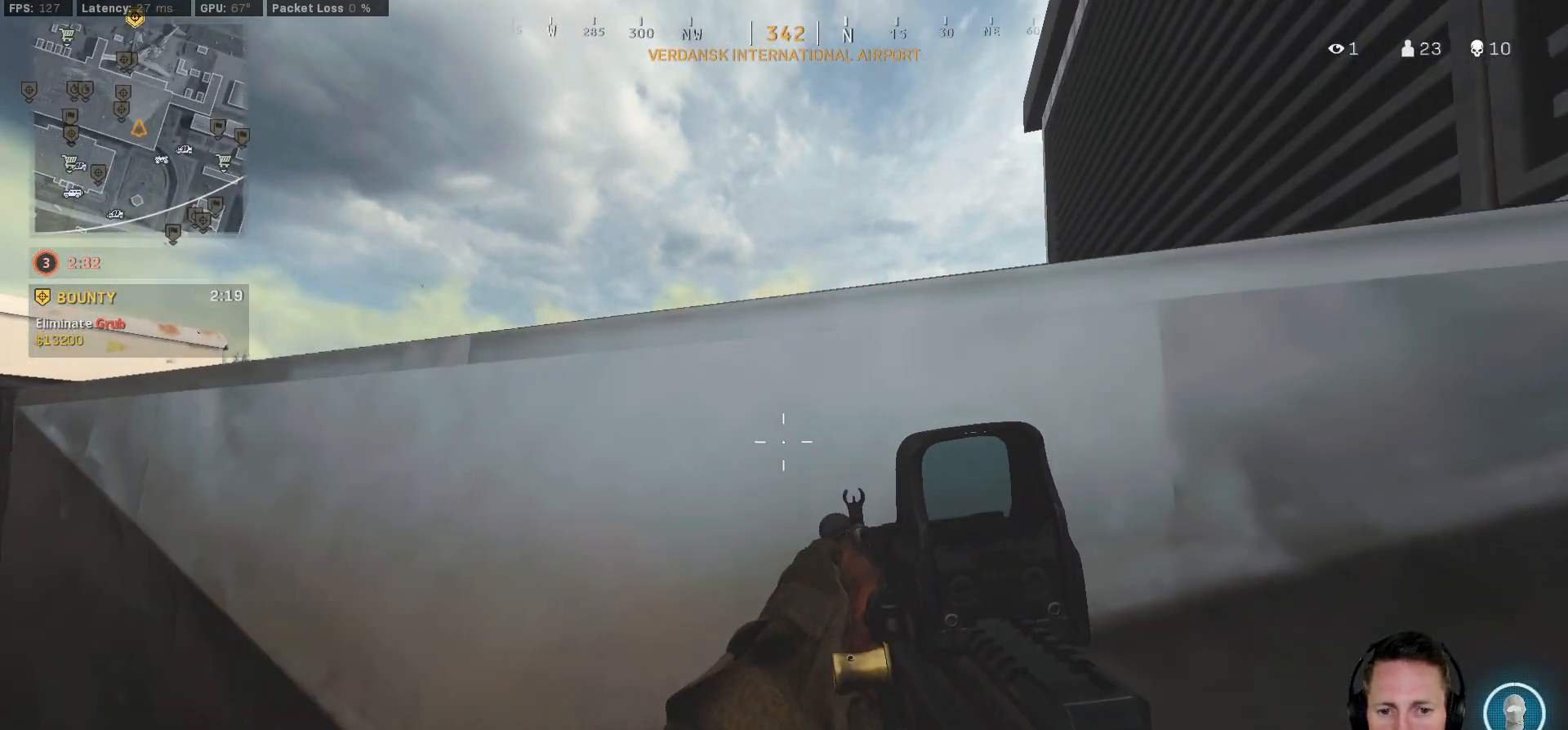
{"keys": [], "mouse": [], "events": [[33, "ctrl", "up"], [183, "g", "down"], [333, "g", "up"]]}
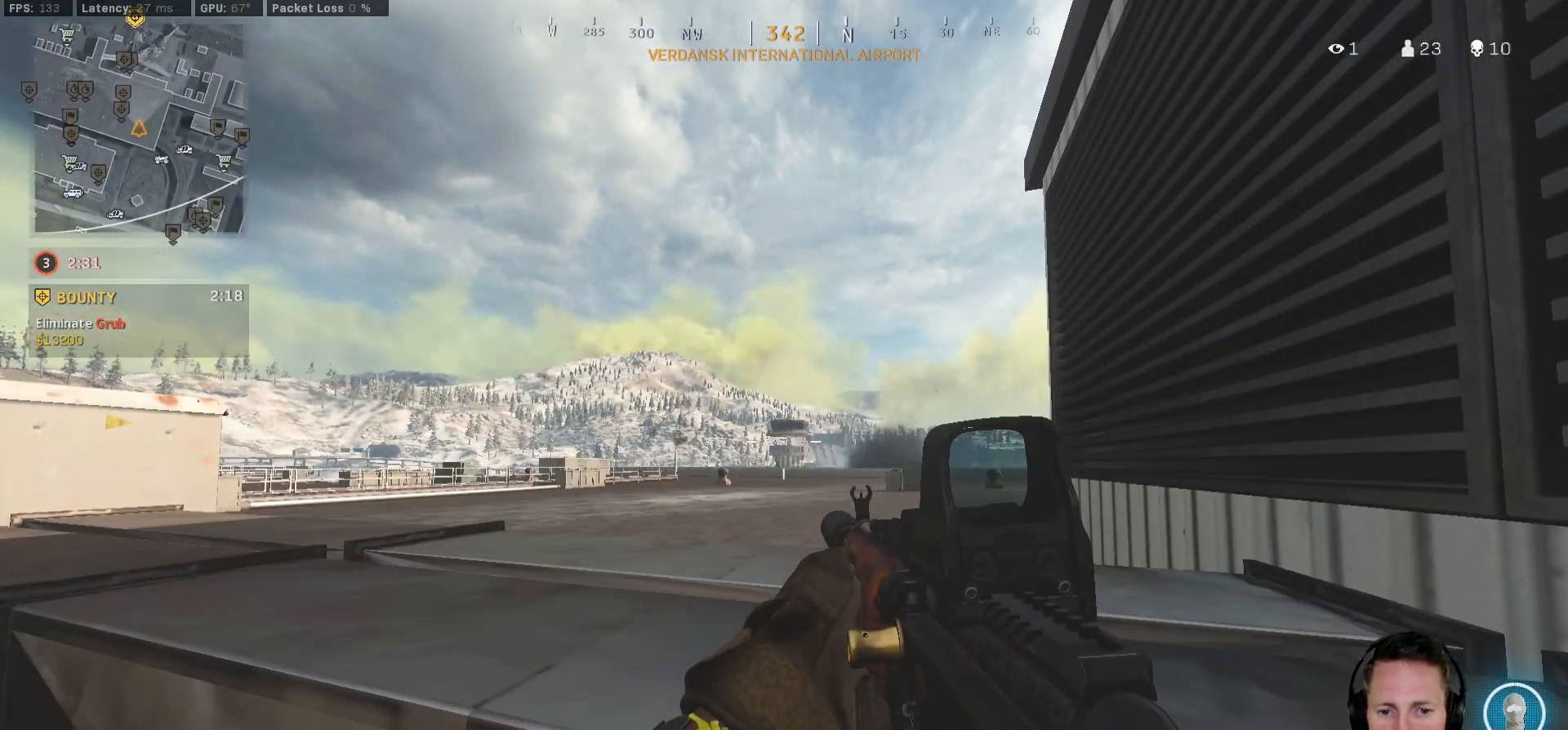
{"keys": [], "mouse": [], "events": []}
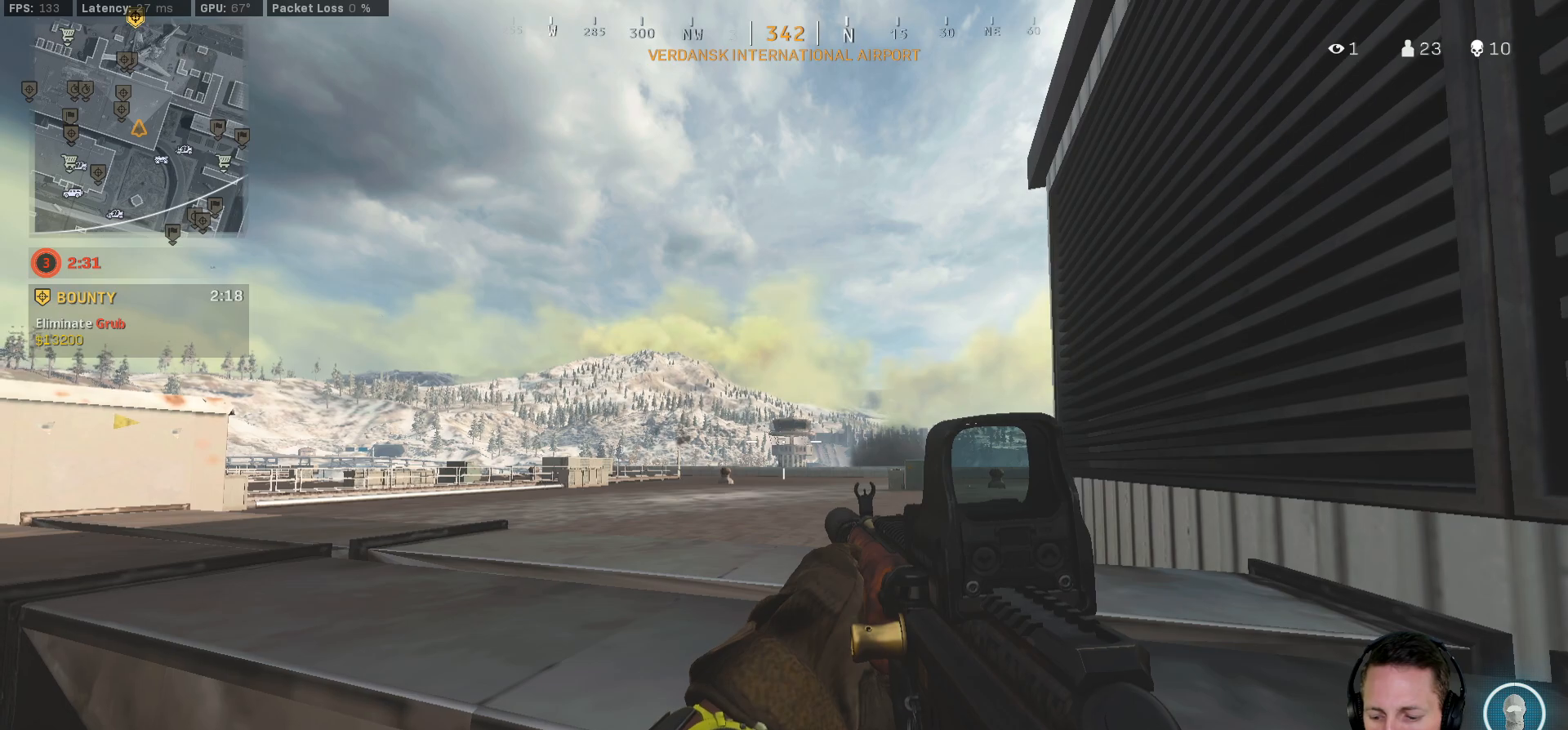
{"keys": [], "mouse": ["right"], "events": [[467, "mouse_right", "down"]]}